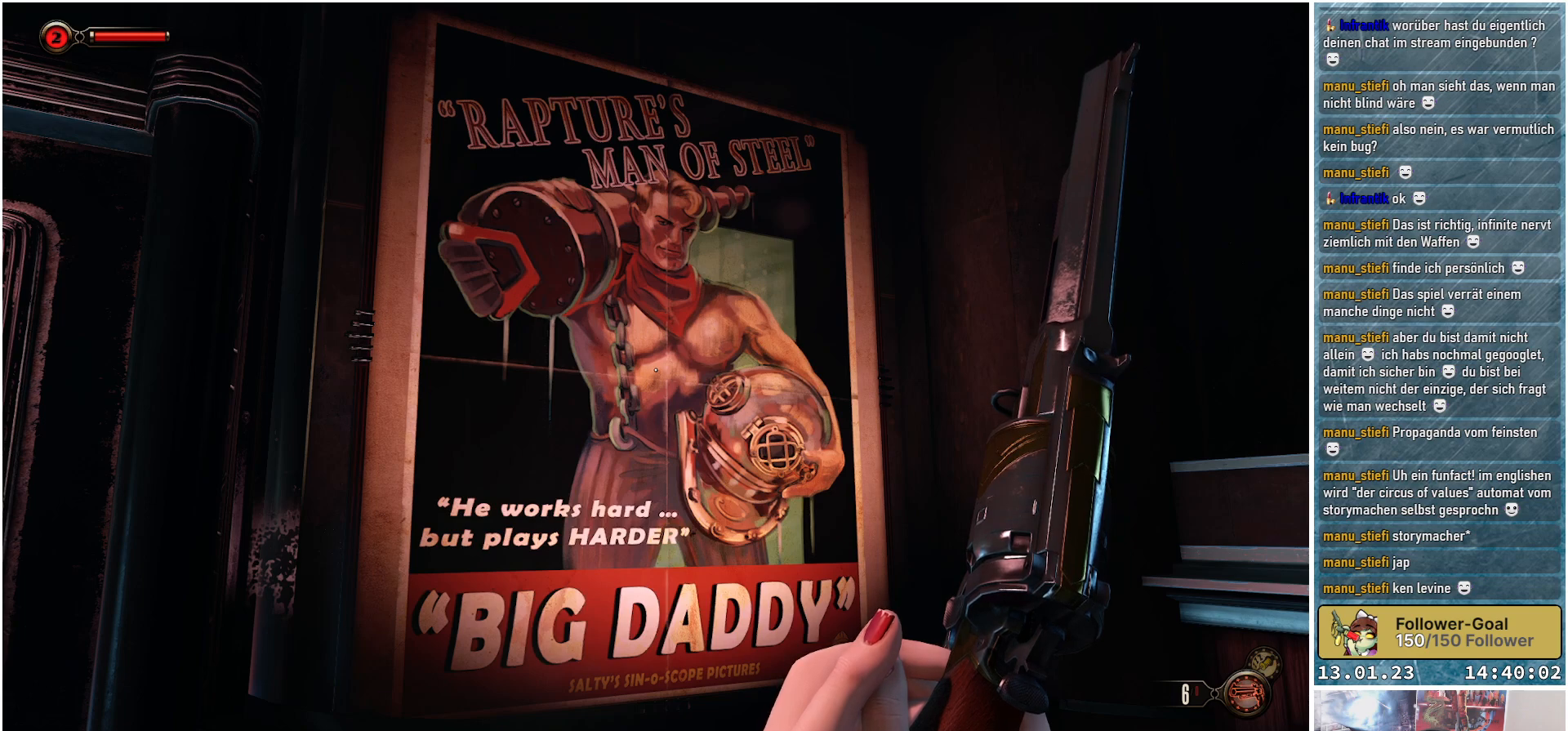
Gameplay with a controller (Xbox layout); each line is a JSON object with the inputs held at the frame after it. "events" lists button and stick changes between this image and that frame as [ms after this image, input, new state], when the widget could be followed in between.
{"buttons": [], "left_stick": "center", "right_stick": "center", "events": []}
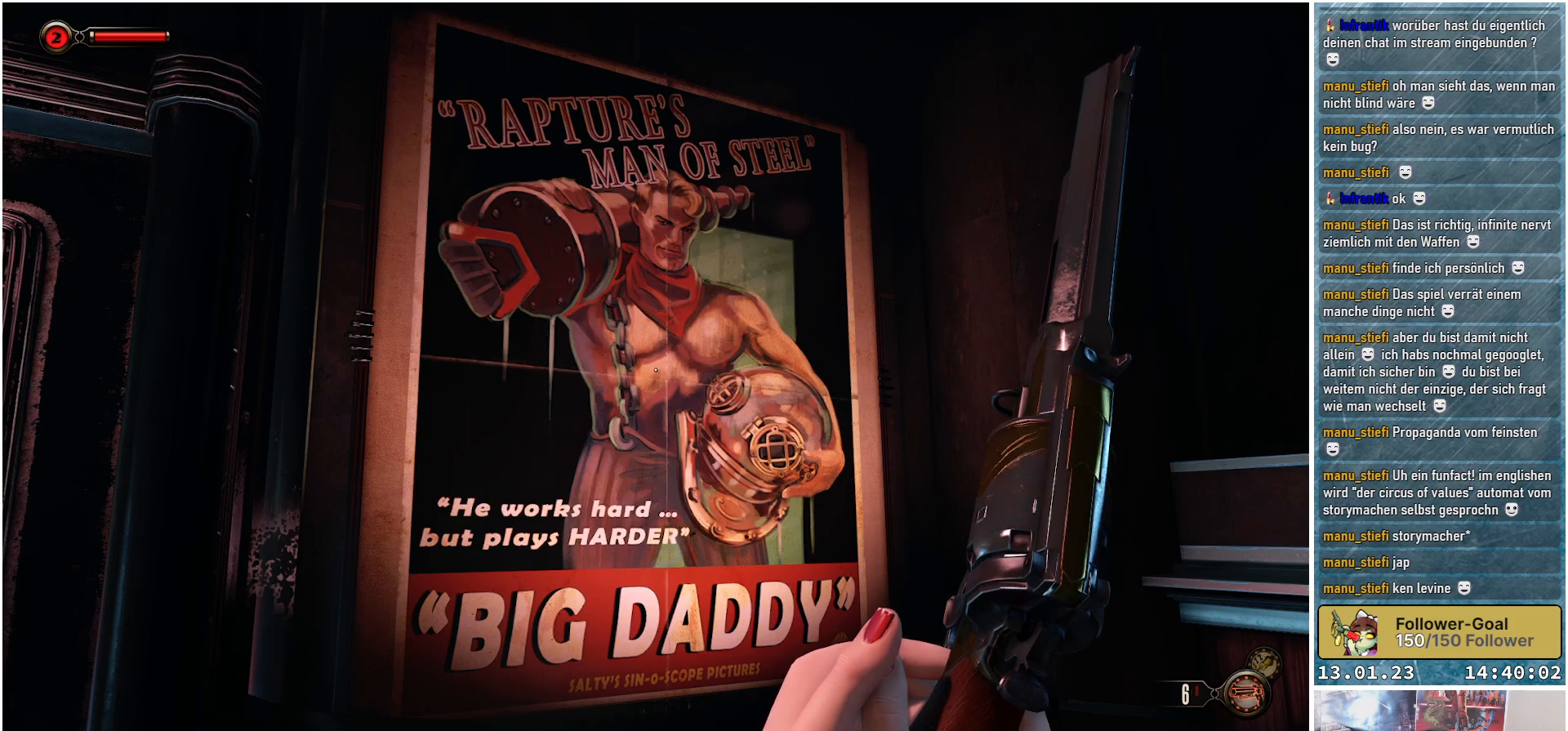
{"buttons": [], "left_stick": "center", "right_stick": "center", "events": []}
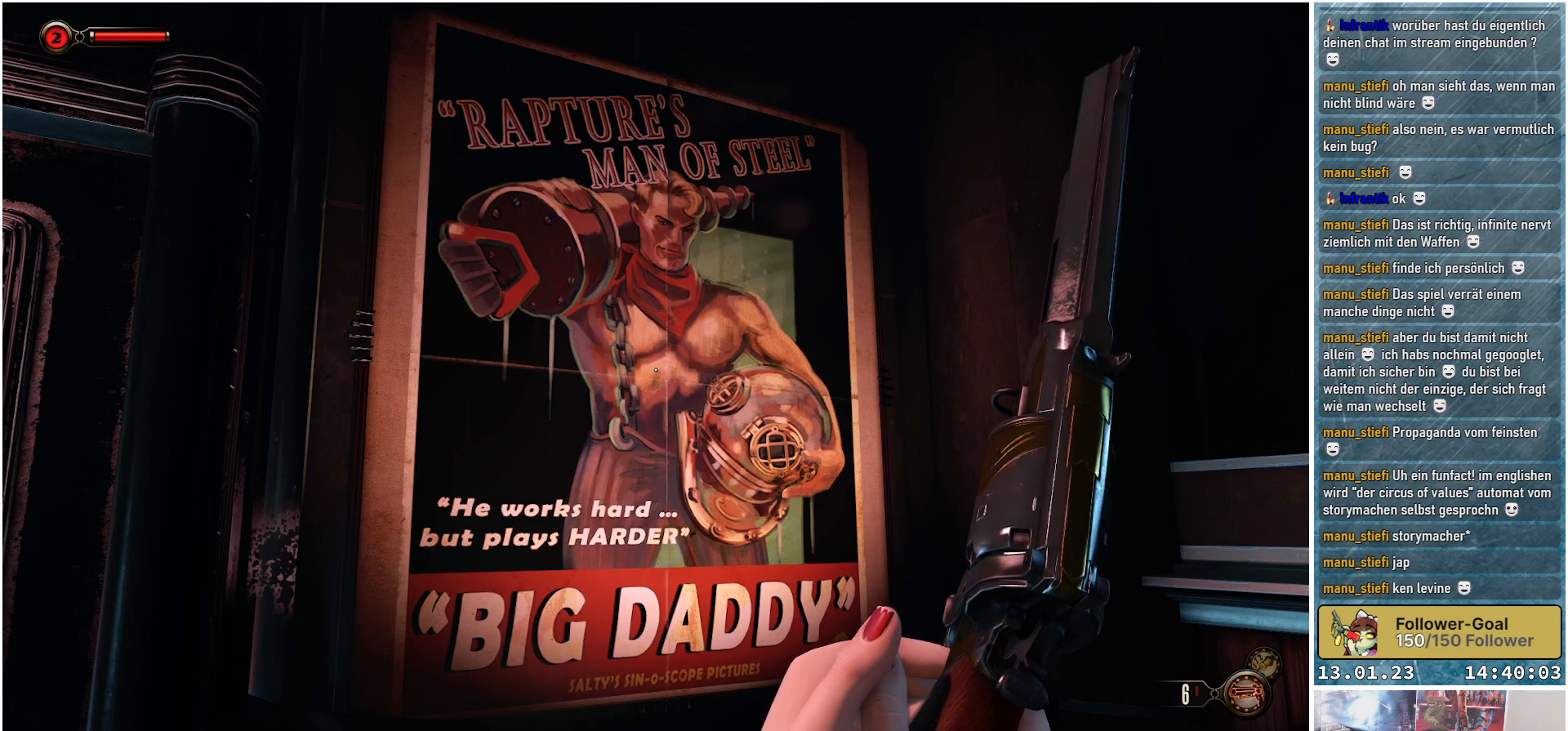
{"buttons": [], "left_stick": "center", "right_stick": "center", "events": []}
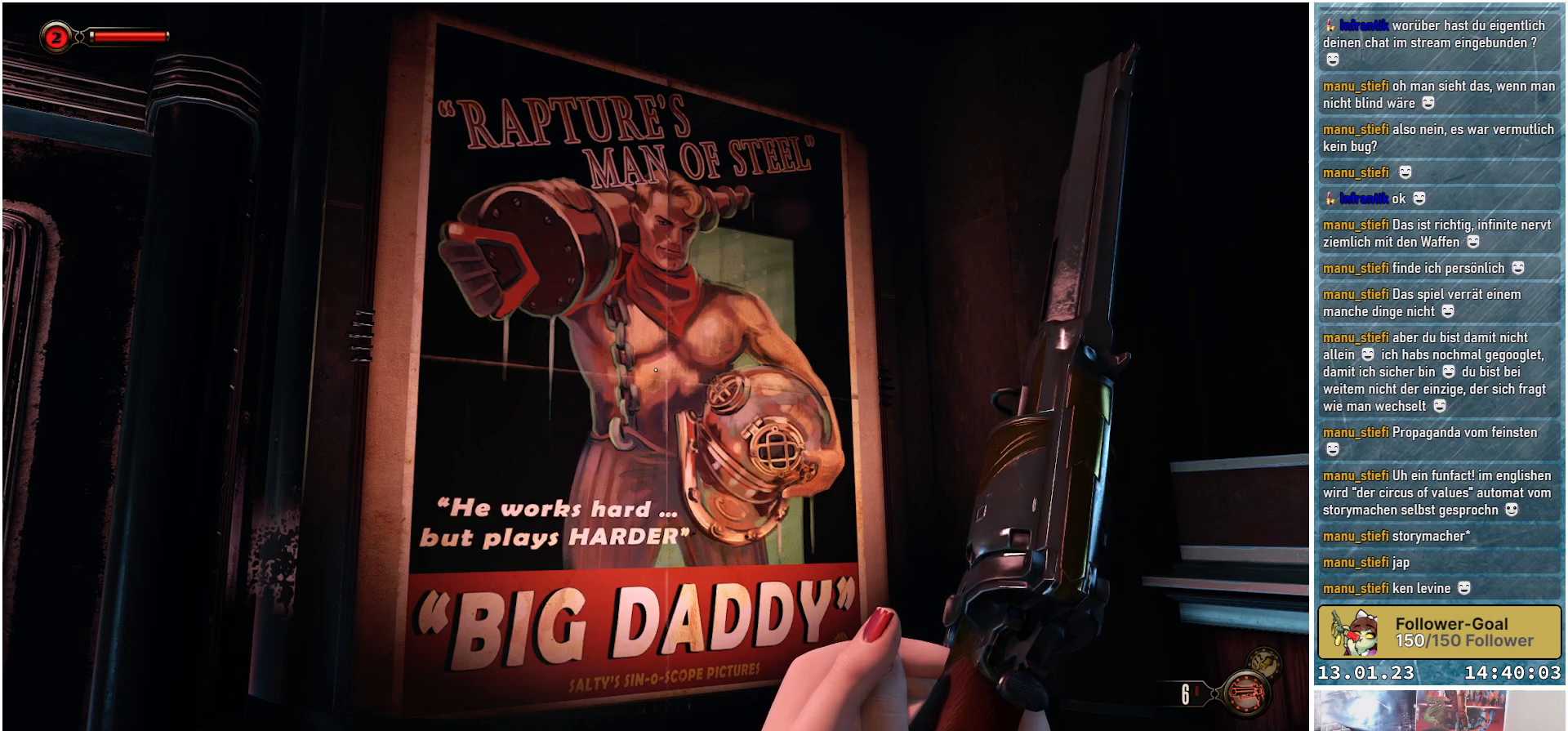
{"buttons": [], "left_stick": "center", "right_stick": "center", "events": [[33, "right_stick", "down"], [500, "right_stick", "center"]]}
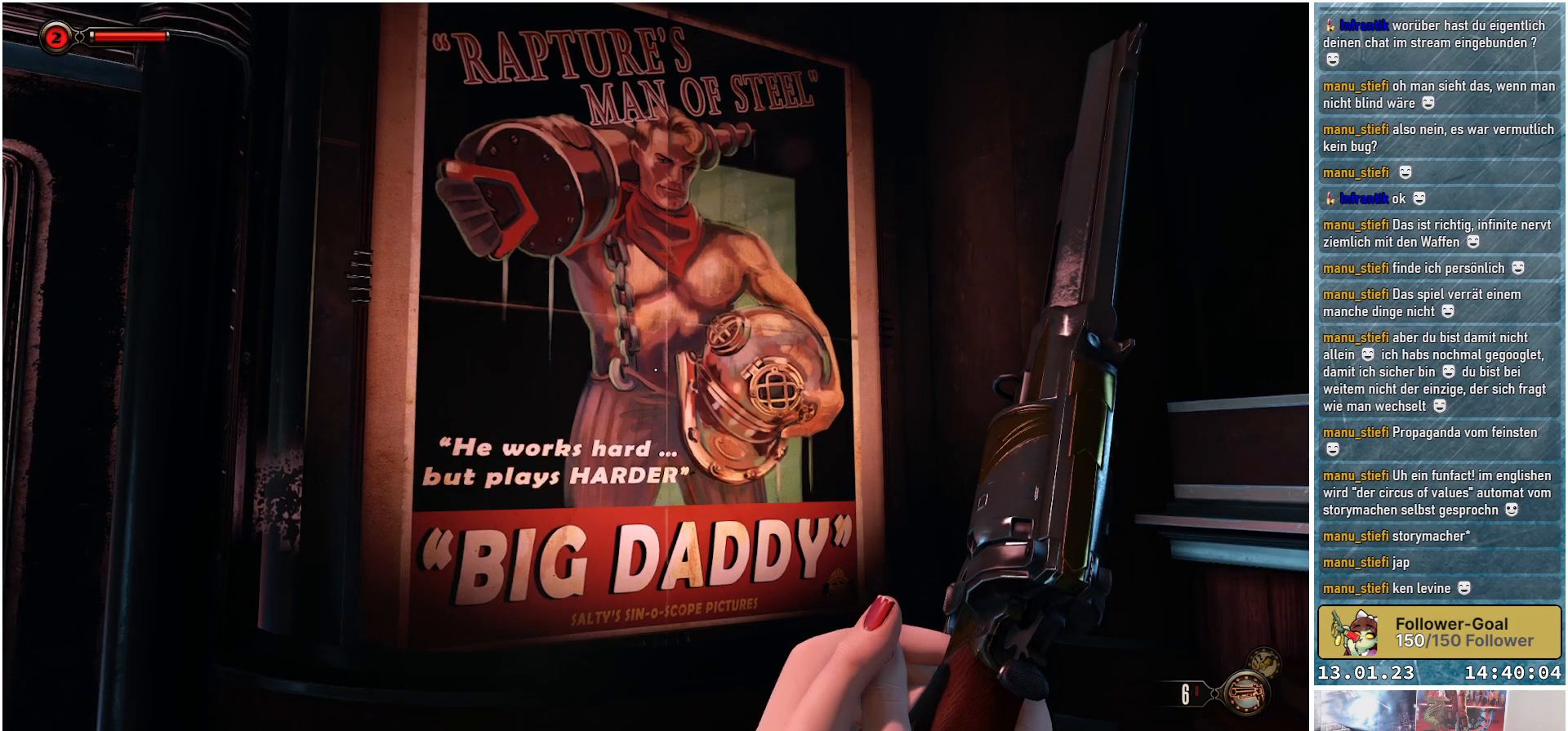
{"buttons": [], "left_stick": "center", "right_stick": "center", "events": []}
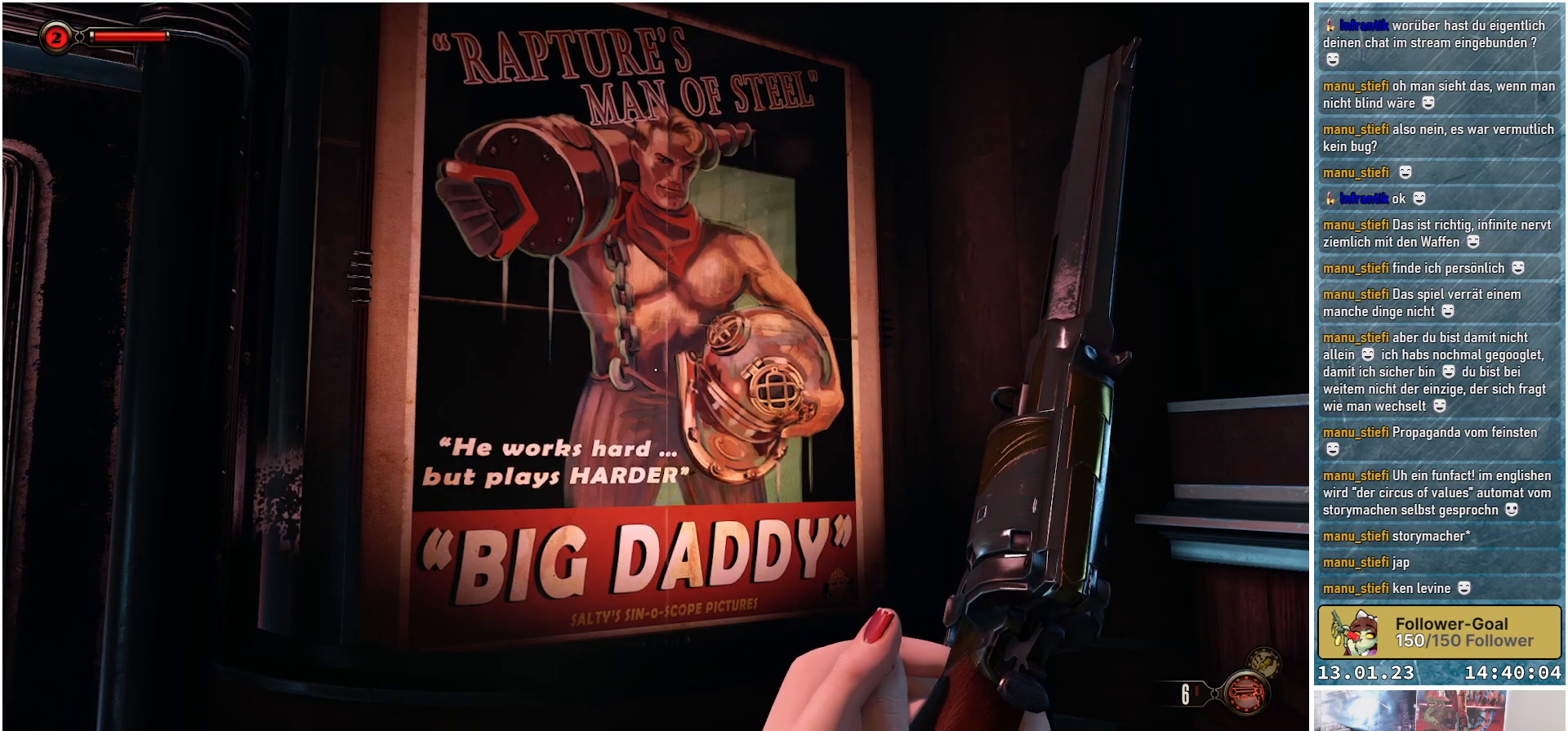
{"buttons": [], "left_stick": "up-right", "right_stick": "left", "events": [[17, "right_stick", "up"], [50, "left_stick", "up-right"], [367, "right_stick", "up-left"], [467, "right_stick", "left"]]}
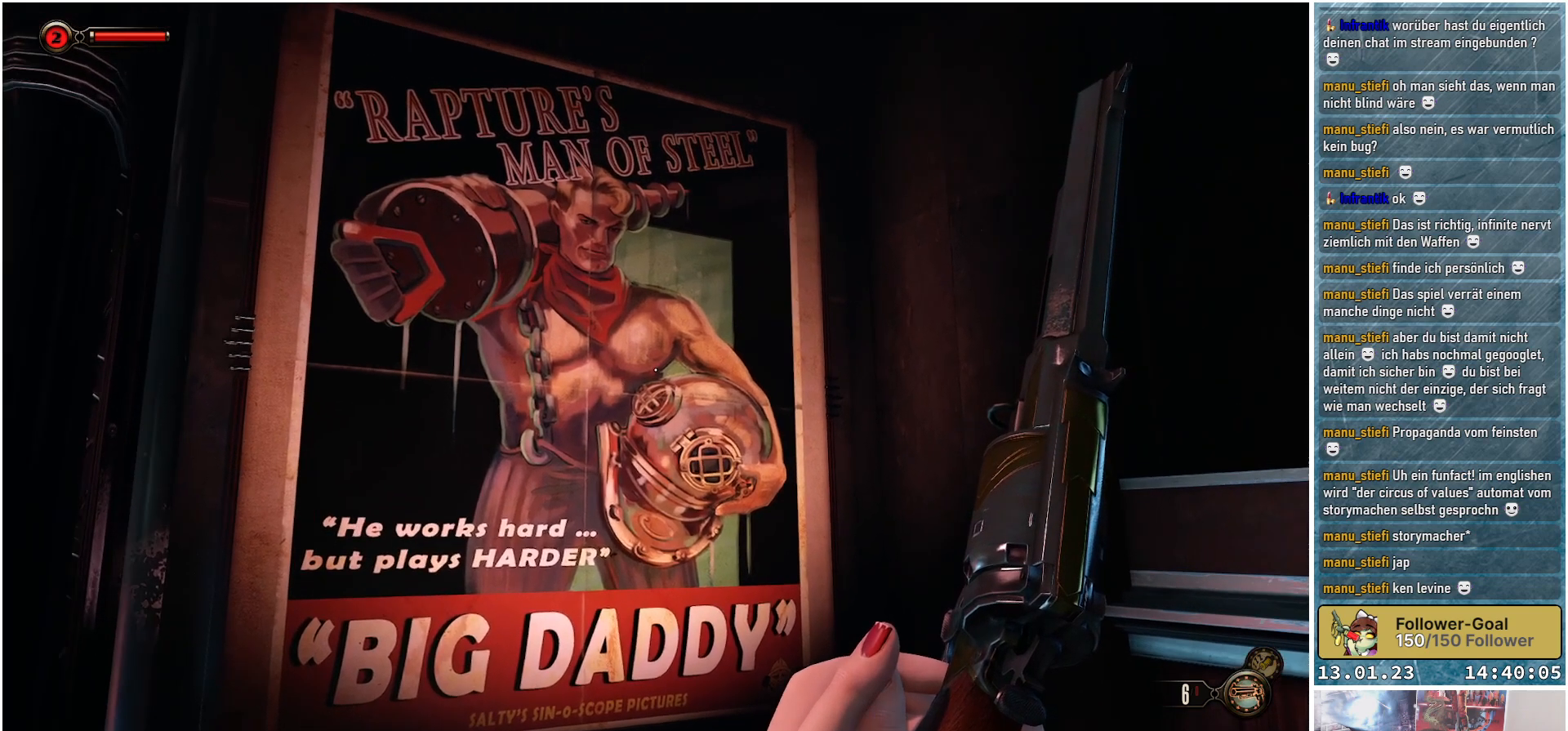
{"buttons": [], "left_stick": "center", "right_stick": "up-left", "events": [[334, "left_stick", "center"], [418, "right_stick", "up-left"]]}
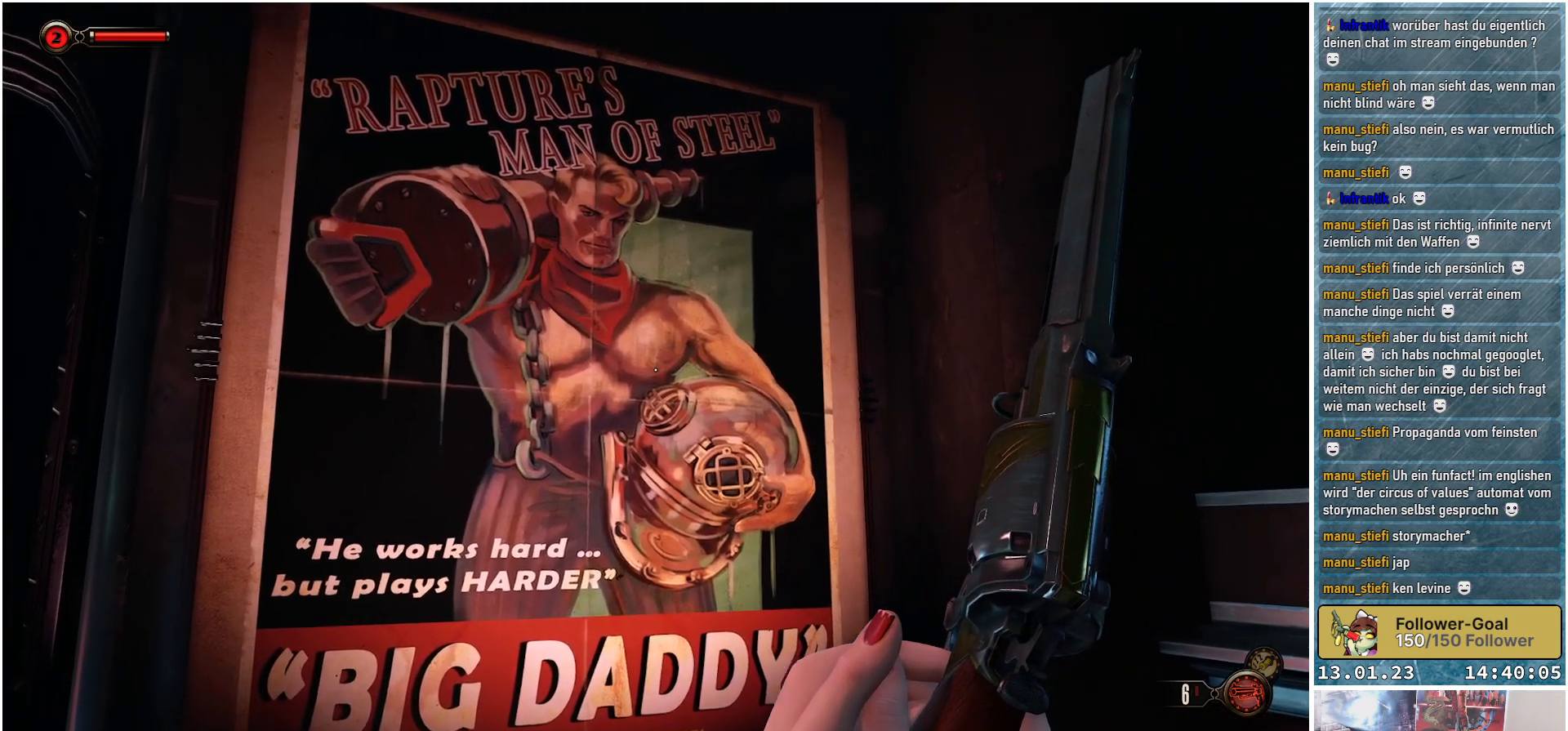
{"buttons": [], "left_stick": "center", "right_stick": "center", "events": [[251, "right_stick", "center"]]}
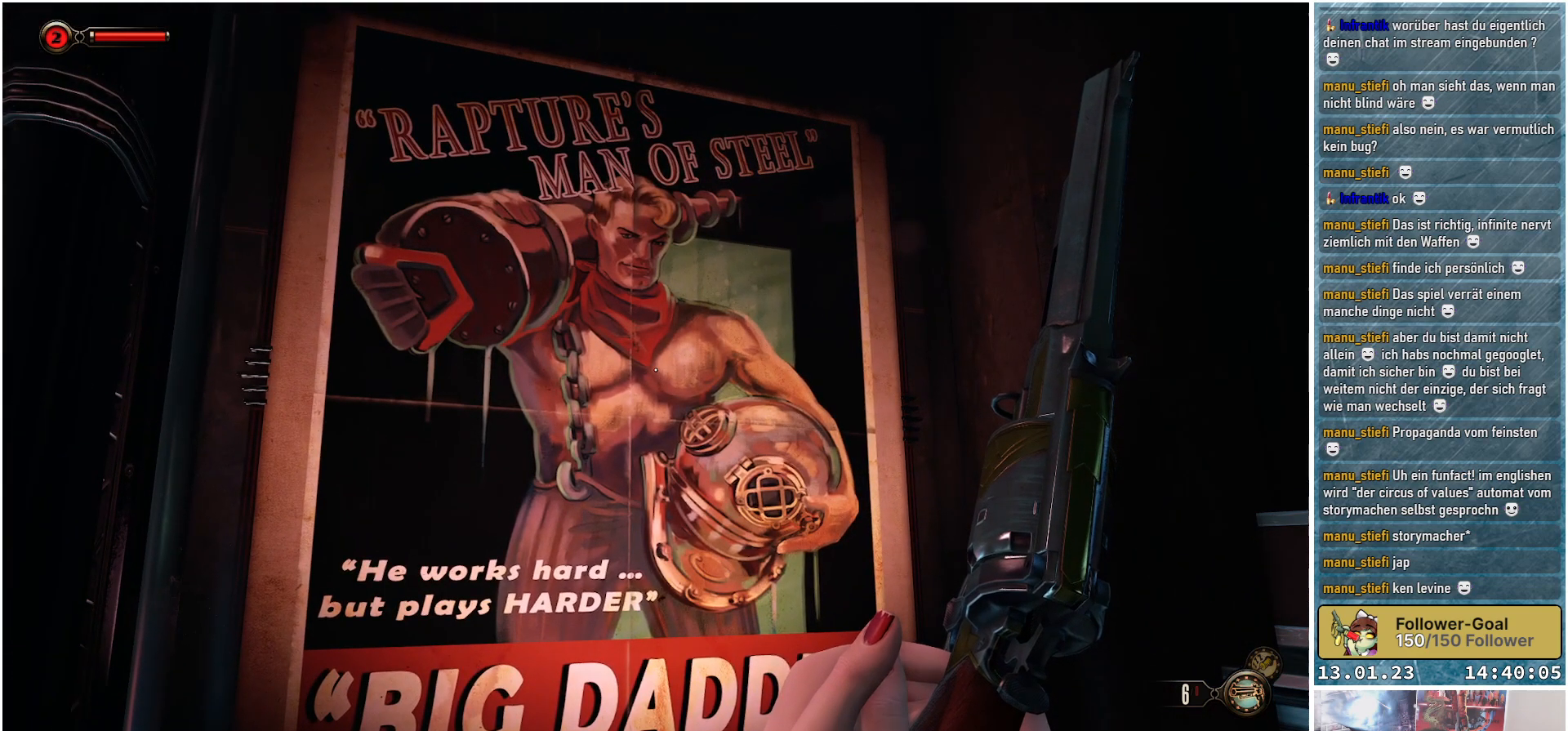
{"buttons": [], "left_stick": "center", "right_stick": "center", "events": []}
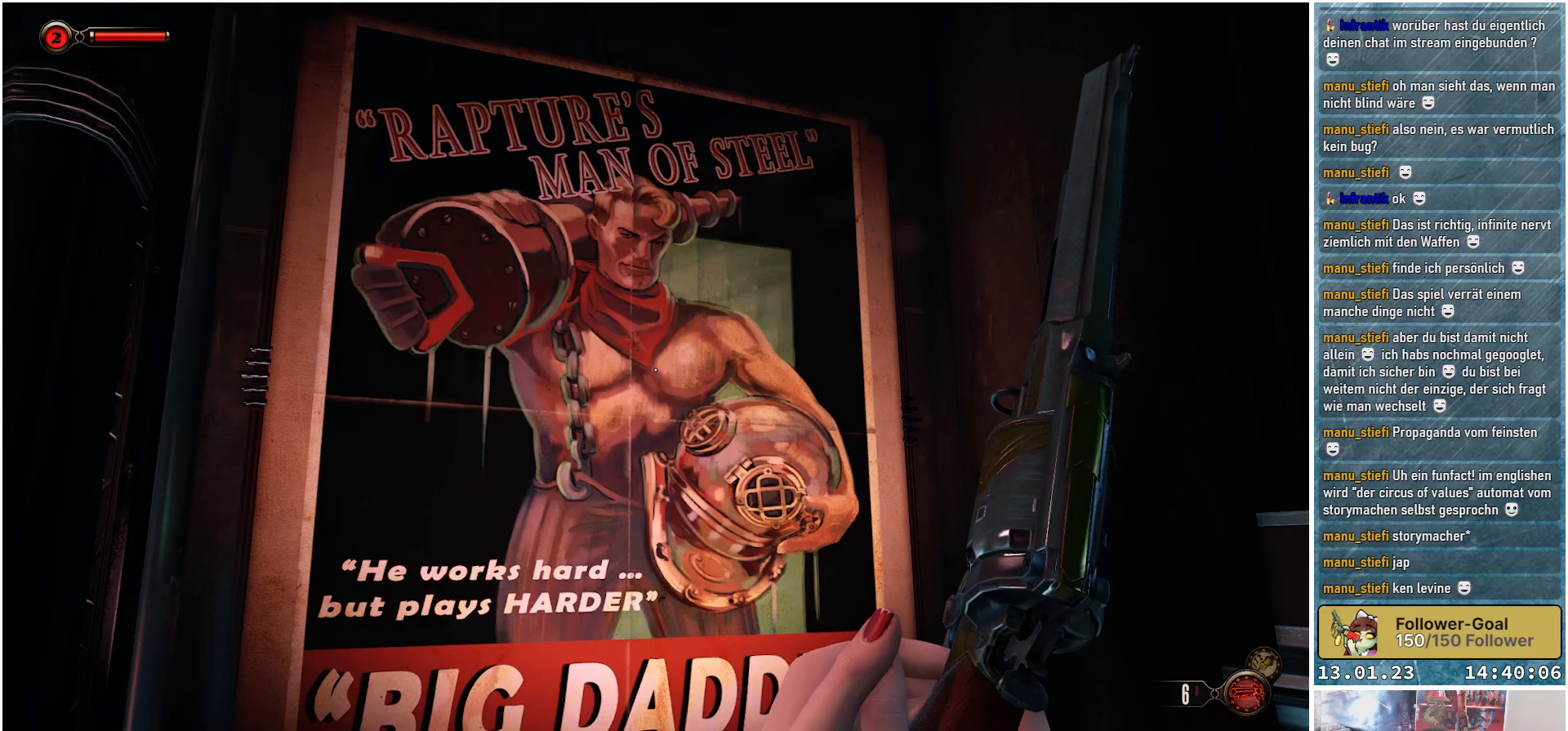
{"buttons": [], "left_stick": "down-left", "right_stick": "down", "events": [[134, "right_stick", "down"], [467, "left_stick", "down-left"]]}
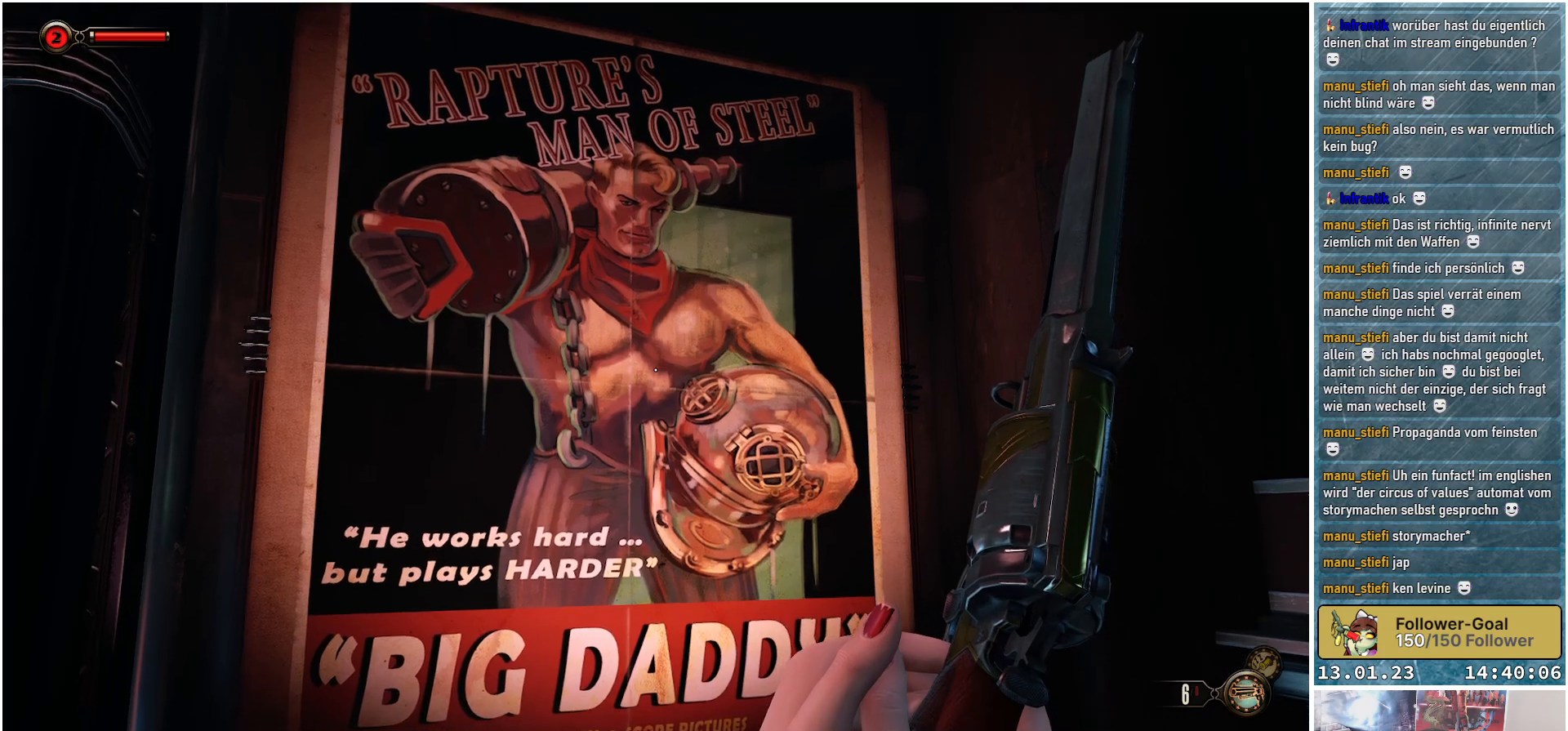
{"buttons": [], "left_stick": "down-left", "right_stick": "down-right", "events": [[367, "right_stick", "down-right"]]}
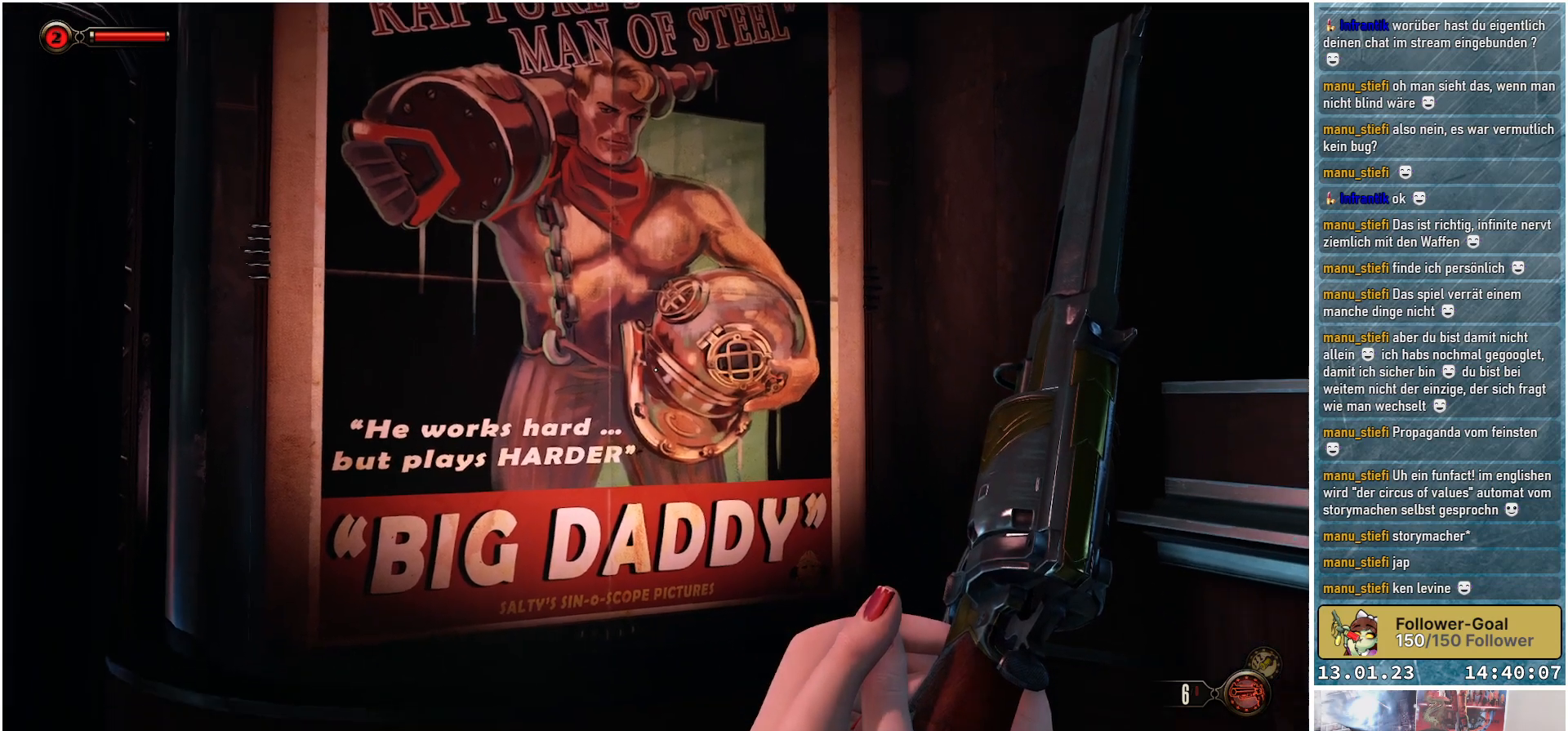
{"buttons": [], "left_stick": "down", "right_stick": "right", "events": [[234, "right_stick", "right"], [301, "left_stick", "down"]]}
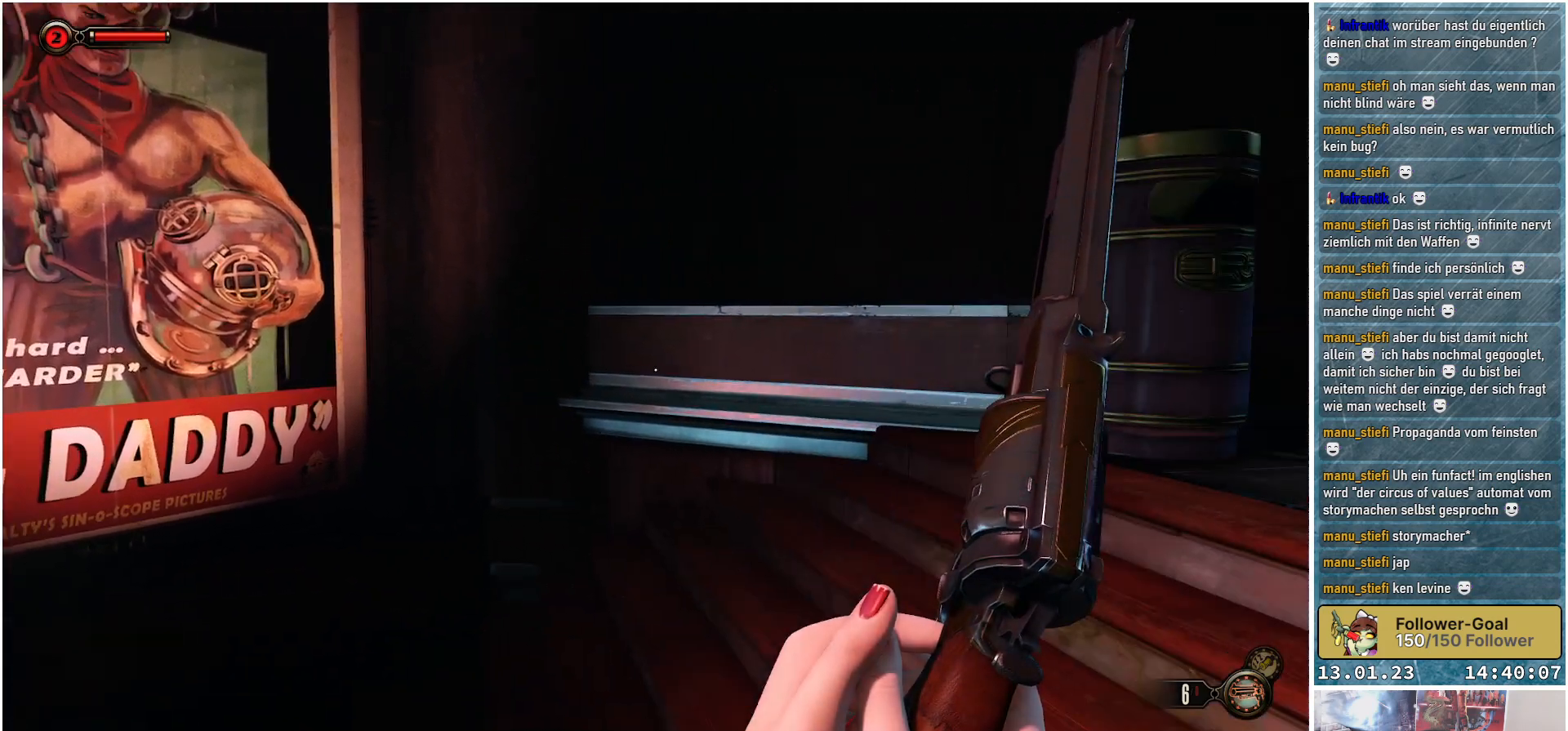
{"buttons": [], "left_stick": "center", "right_stick": "right", "events": [[33, "left_stick", "center"]]}
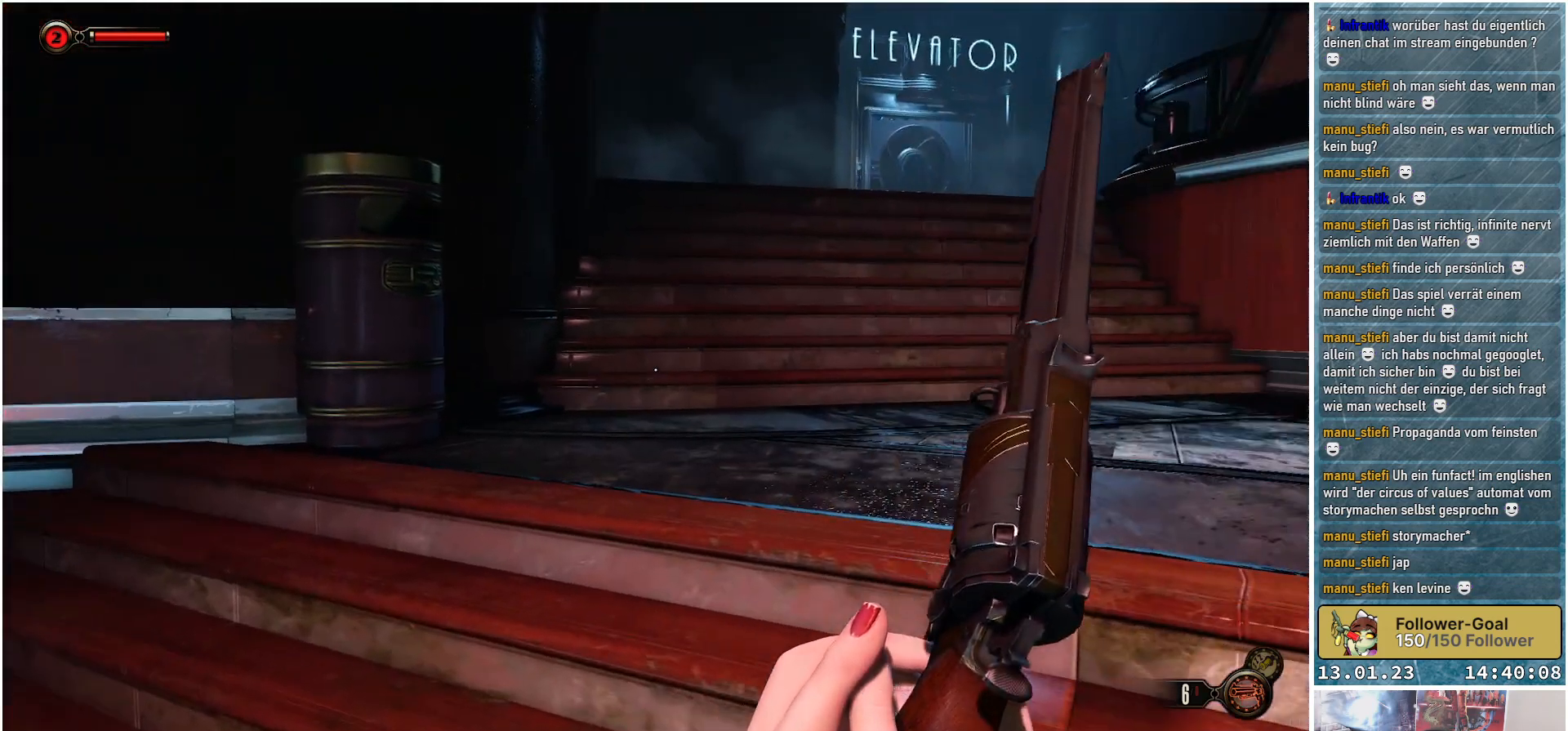
{"buttons": [], "left_stick": "up", "right_stick": "down-left", "events": [[67, "right_stick", "center"], [284, "left_stick", "up"], [501, "right_stick", "down-left"]]}
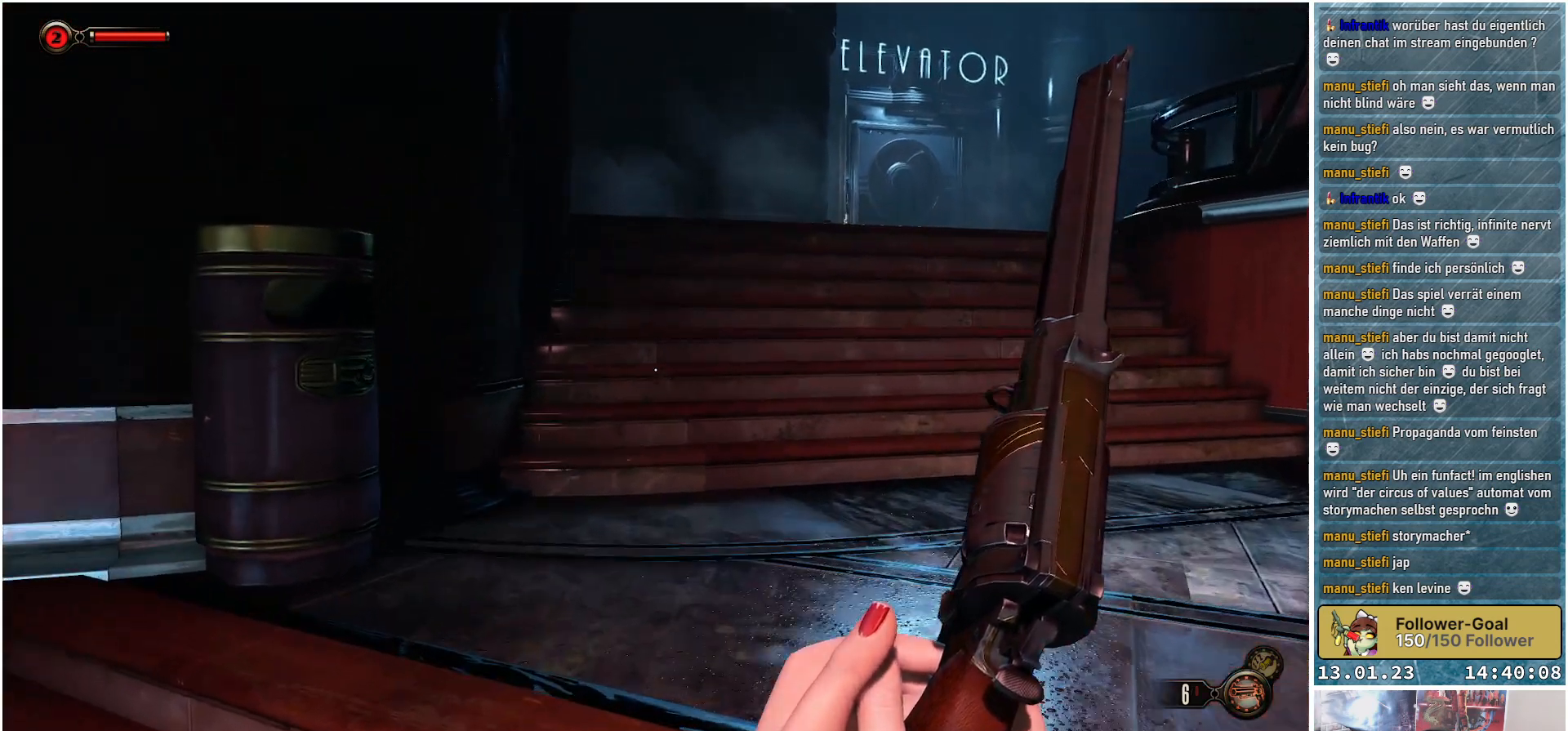
{"buttons": [], "left_stick": "center", "right_stick": "center", "events": [[83, "left_stick", "up-left"], [333, "left_stick", "center"], [434, "right_stick", "center"]]}
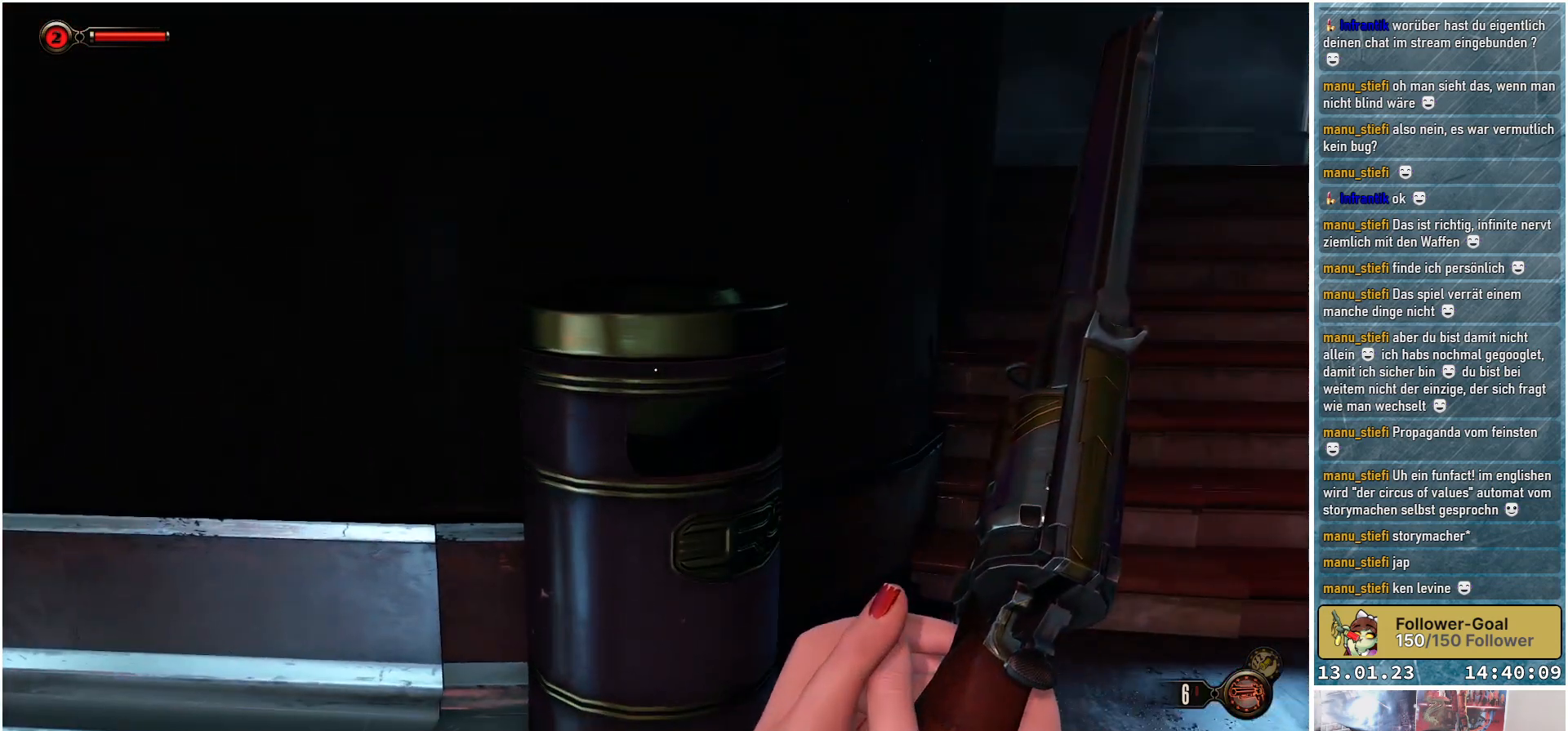
{"buttons": [], "left_stick": "up", "right_stick": "center", "events": [[251, "left_stick", "up"]]}
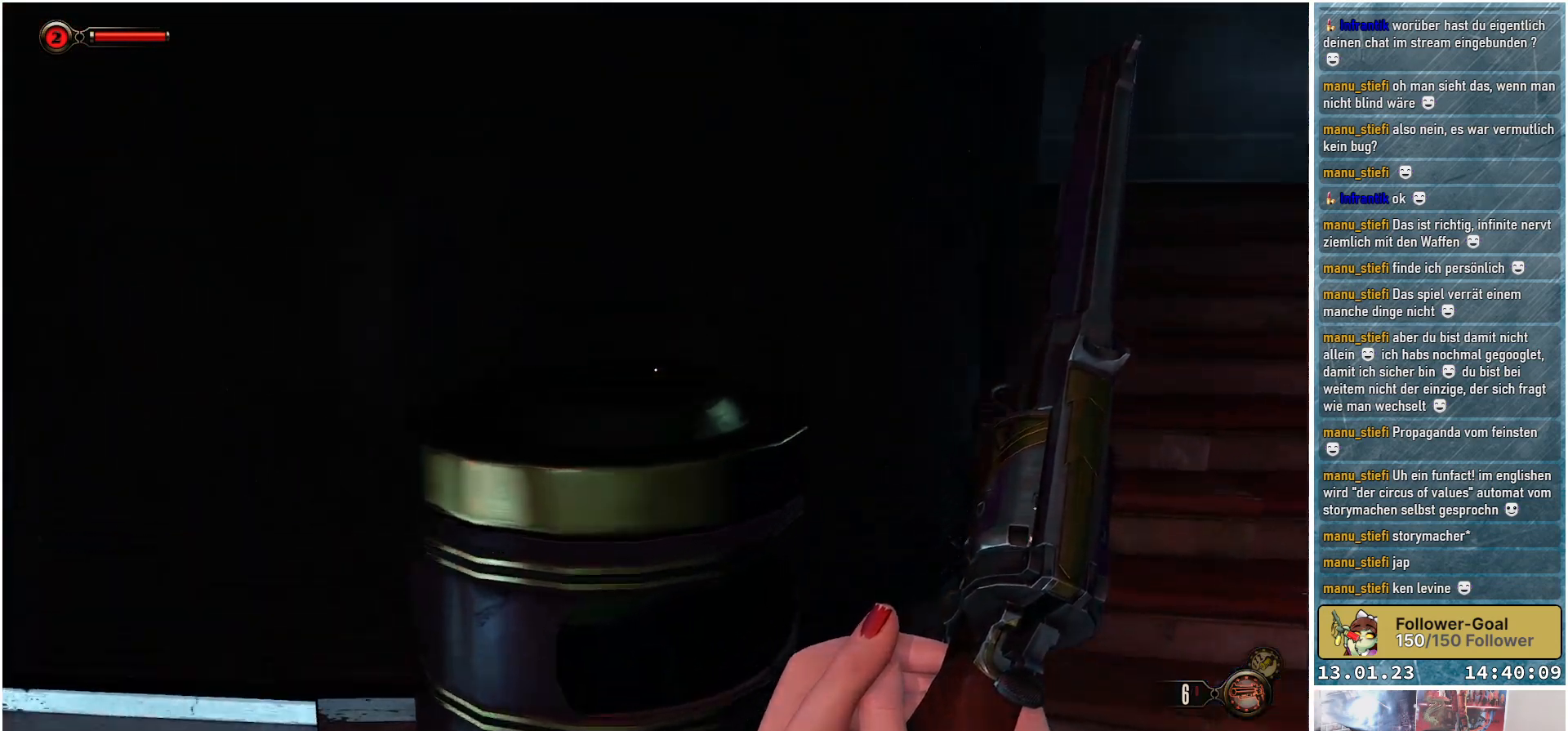
{"buttons": [], "left_stick": "down-right", "right_stick": "up-right", "events": [[67, "right_stick", "down-right"], [83, "left_stick", "center"], [117, "right_stick", "right"], [217, "left_stick", "down-right"], [417, "right_stick", "up-right"]]}
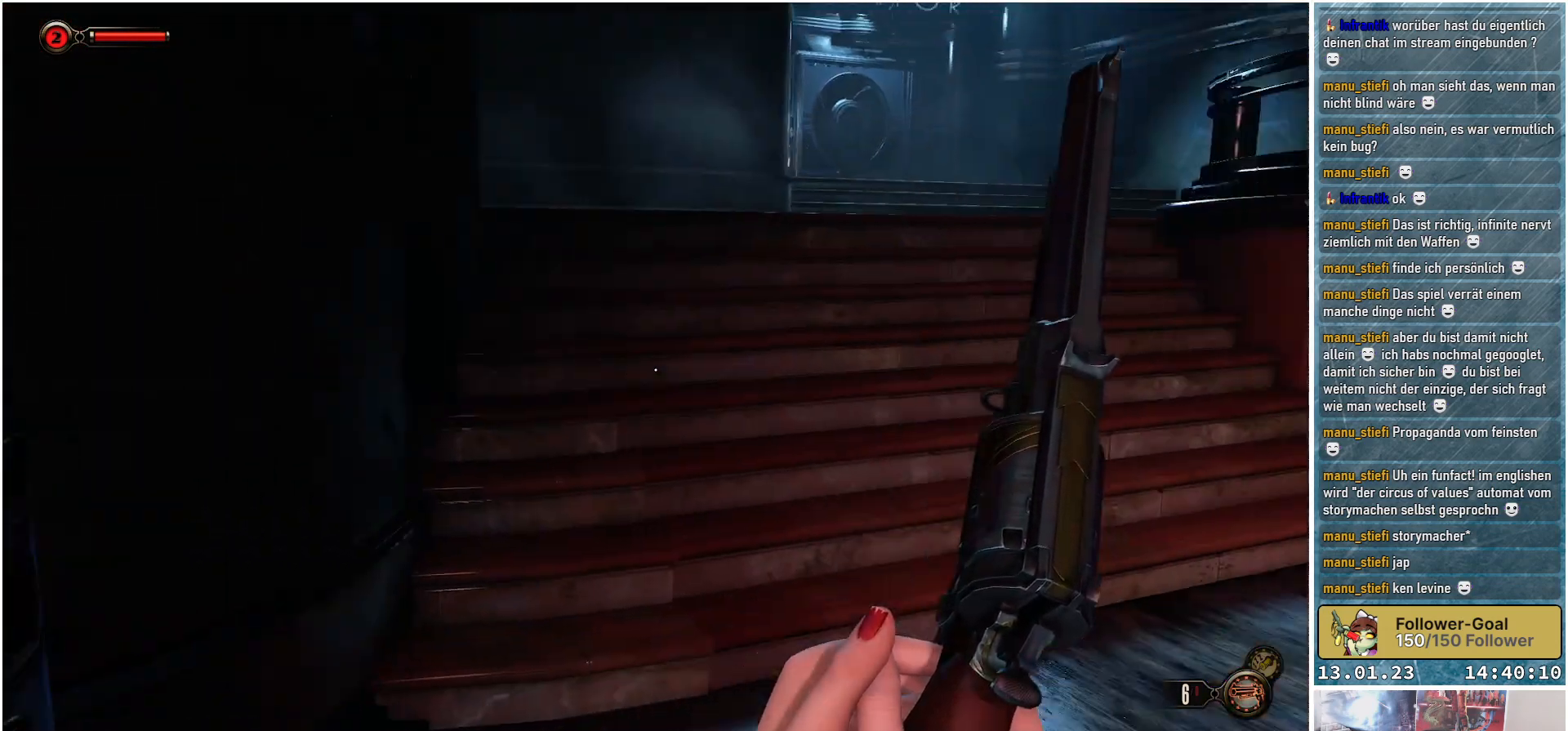
{"buttons": [], "left_stick": "right", "right_stick": "center", "events": [[150, "left_stick", "right"], [301, "right_stick", "center"]]}
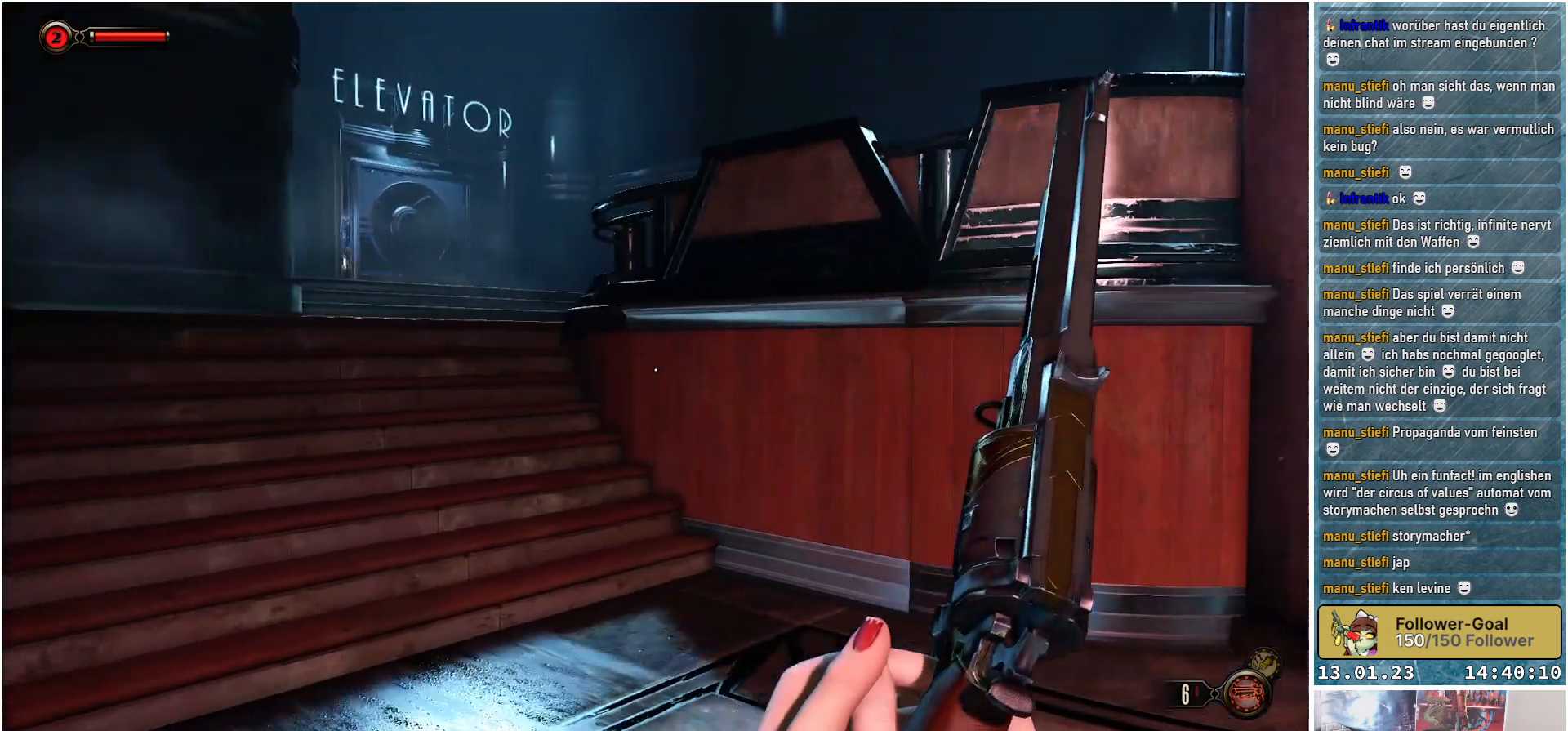
{"buttons": ["DPAD_UP"], "left_stick": "center", "right_stick": "left", "events": [[100, "left_stick", "up-left"], [233, "right_stick", "left"], [267, "left_stick", "center"], [500, "DPAD_UP", "down"]]}
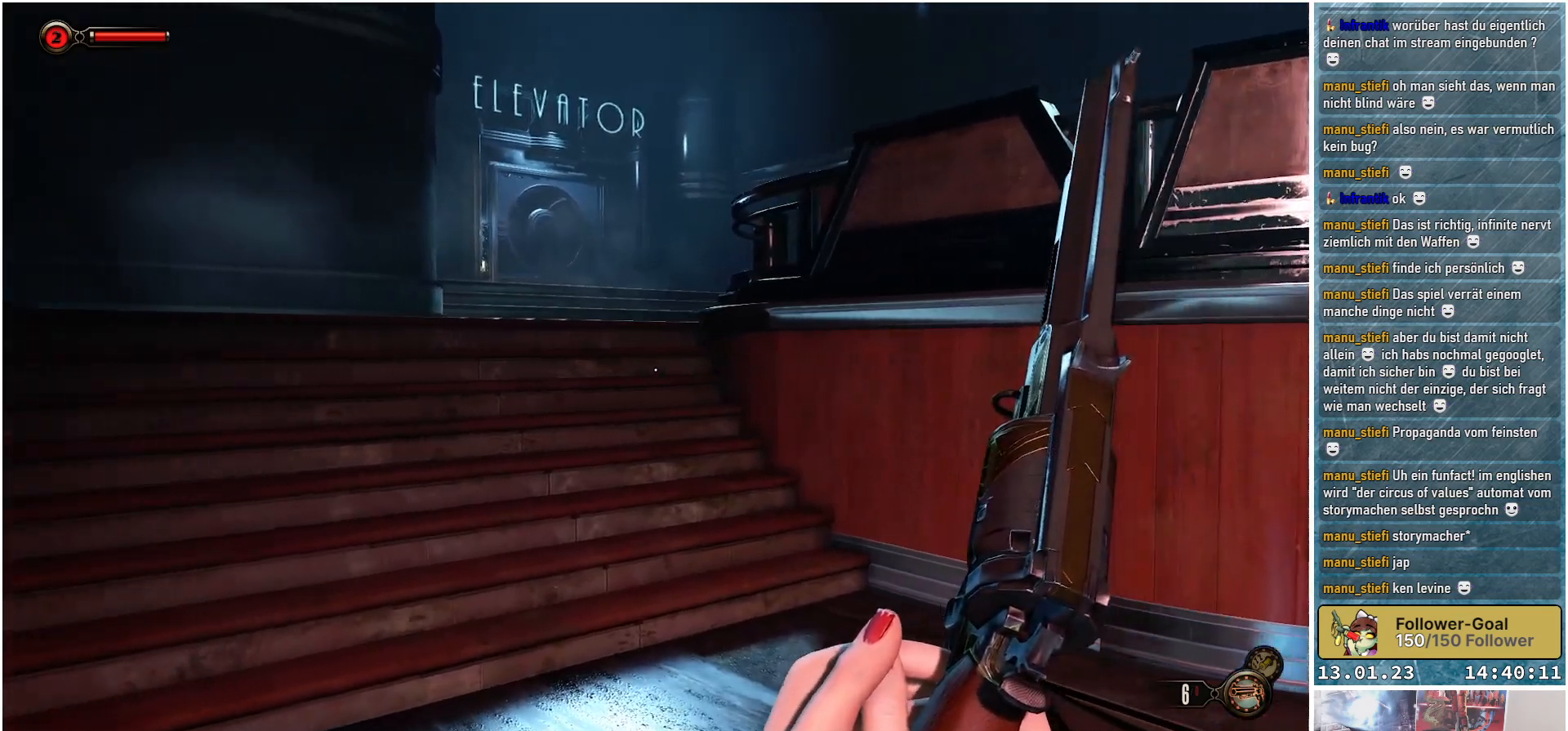
{"buttons": [], "left_stick": "center", "right_stick": "down", "events": [[50, "right_stick", "center"], [134, "DPAD_UP", "up"], [434, "right_stick", "down"]]}
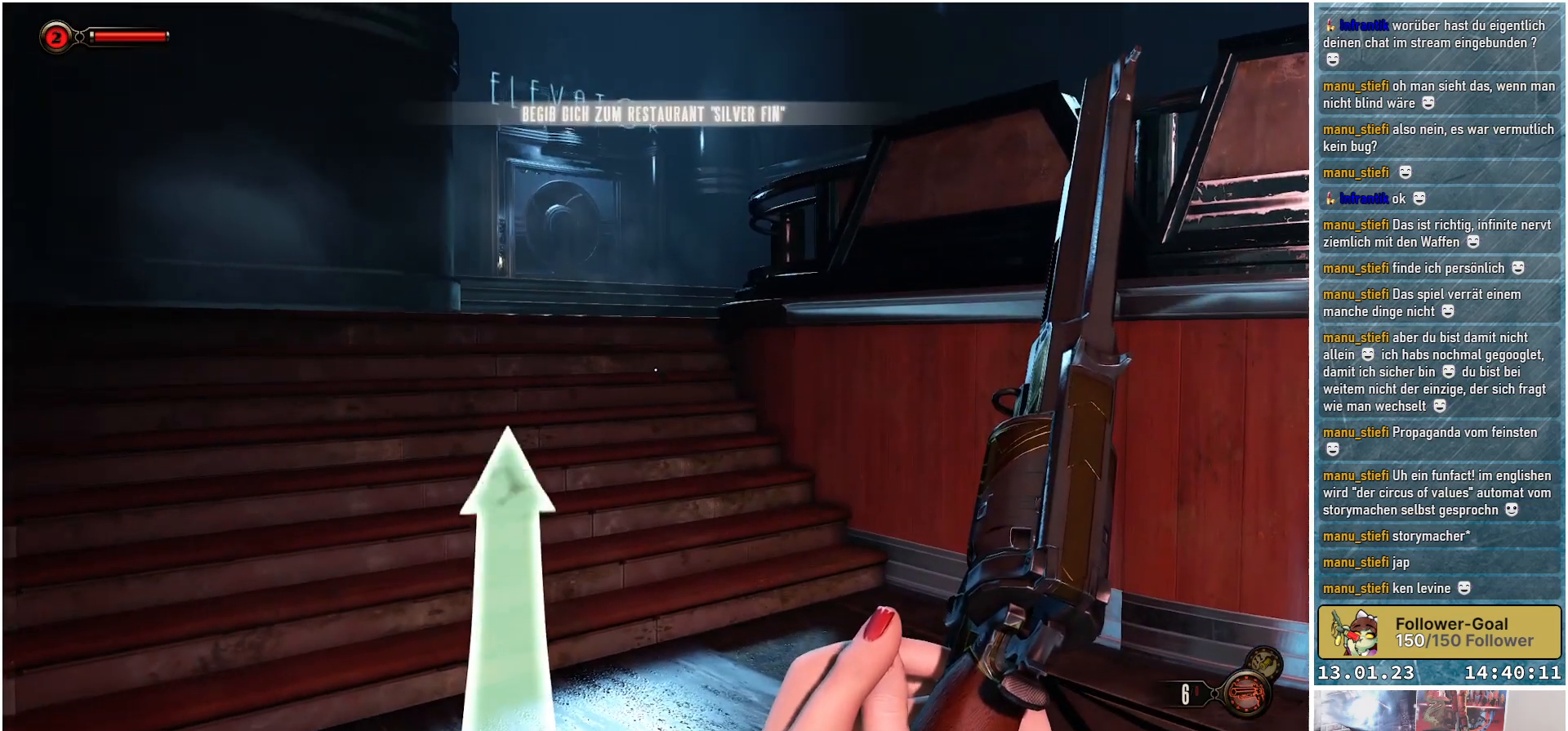
{"buttons": [], "left_stick": "down", "right_stick": "up-left", "events": [[33, "right_stick", "down-left"], [67, "left_stick", "down"], [300, "left_stick", "center"], [300, "right_stick", "center"], [367, "left_stick", "down"], [417, "right_stick", "up-left"]]}
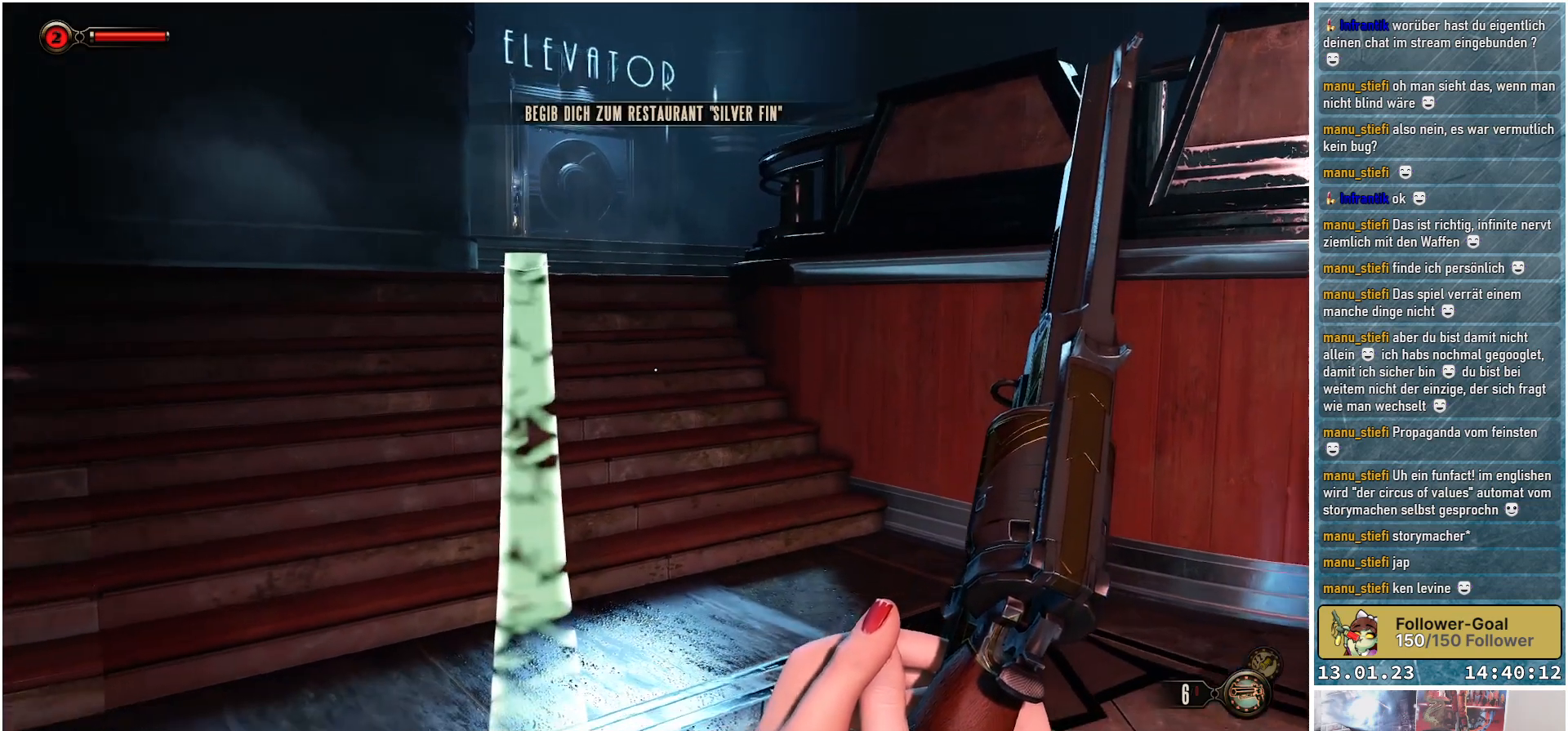
{"buttons": [], "left_stick": "down", "right_stick": "left", "events": [[184, "right_stick", "left"]]}
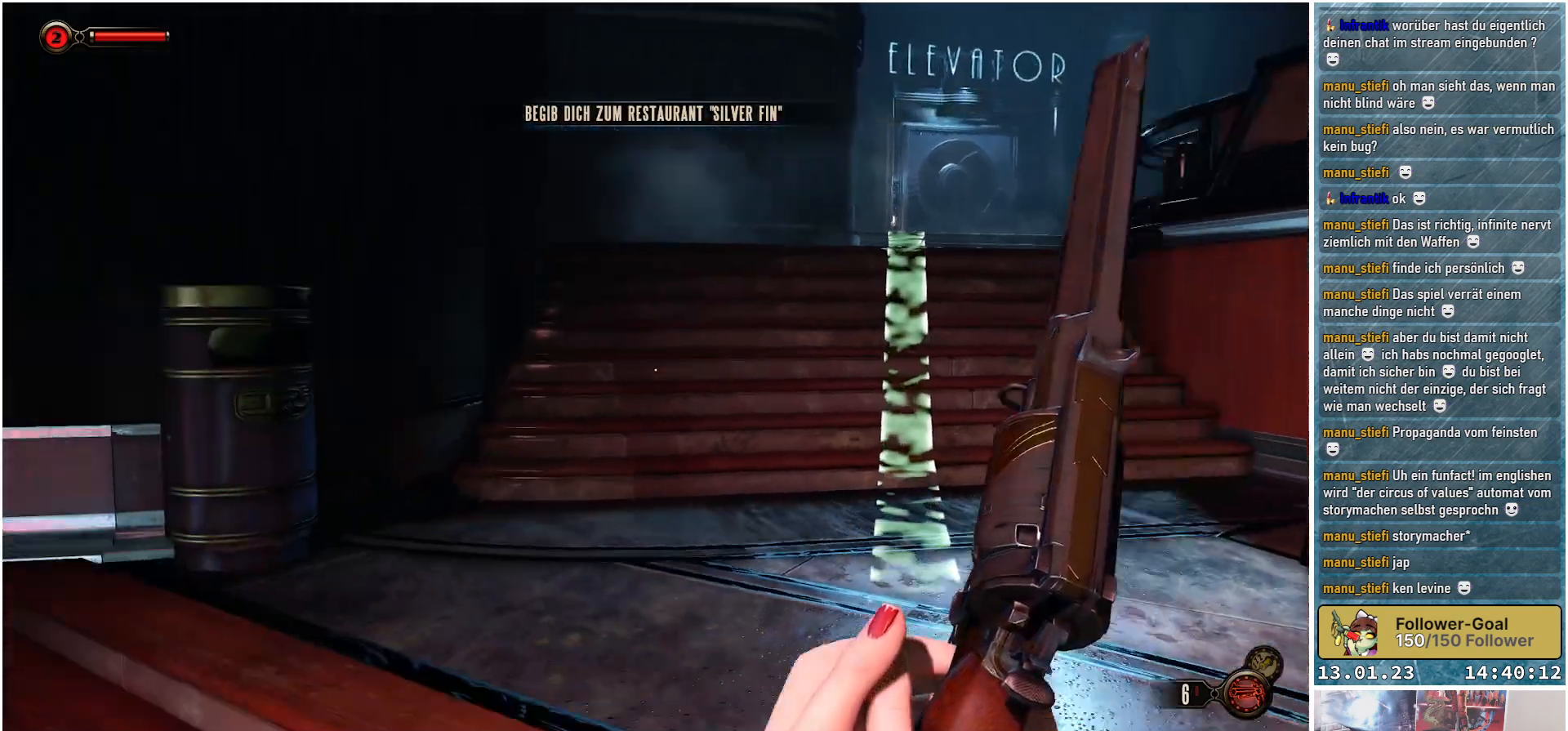
{"buttons": [], "left_stick": "down-left", "right_stick": "left", "events": [[434, "left_stick", "down-left"]]}
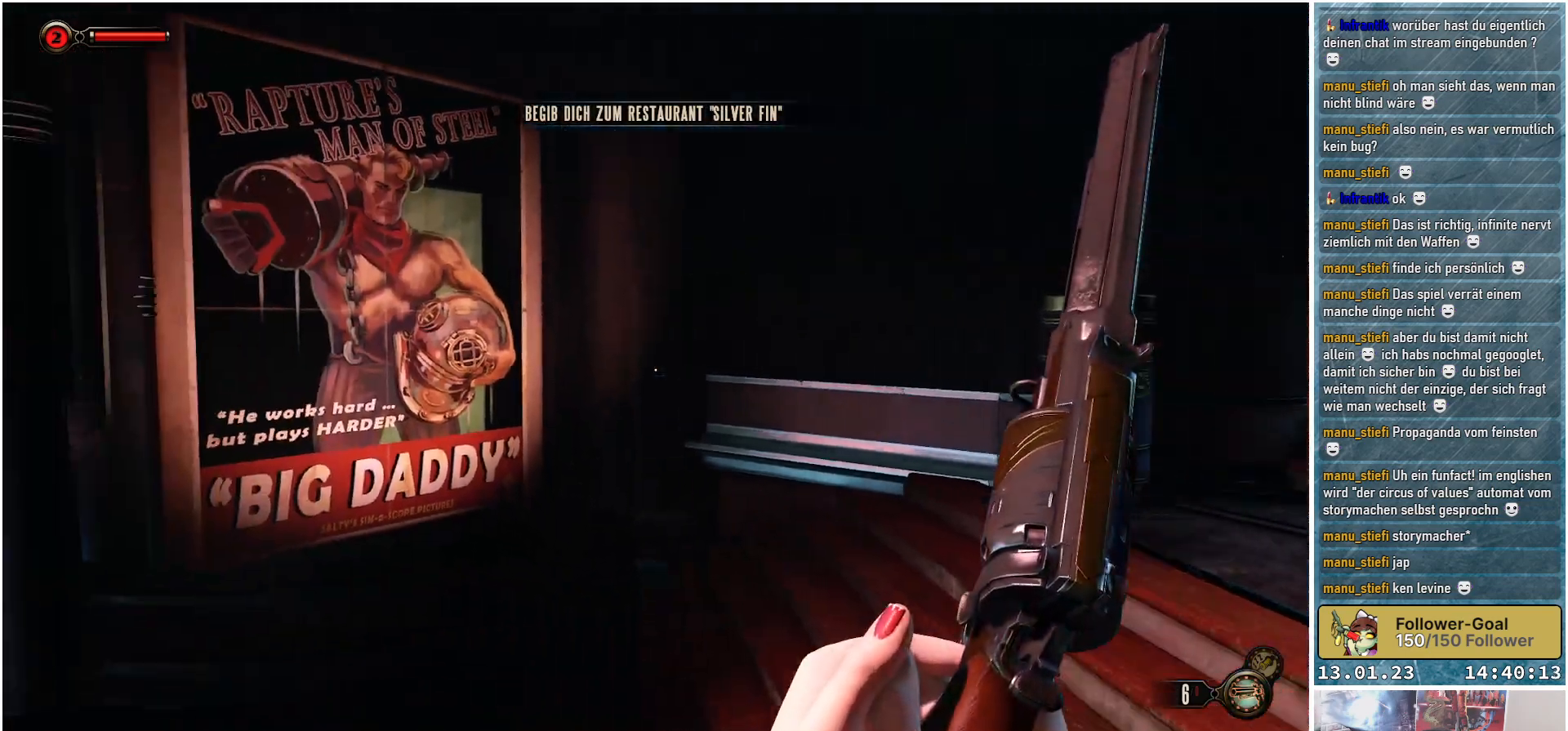
{"buttons": [], "left_stick": "up", "right_stick": "left", "events": [[34, "left_stick", "left"], [134, "left_stick", "up-left"], [467, "left_stick", "up"]]}
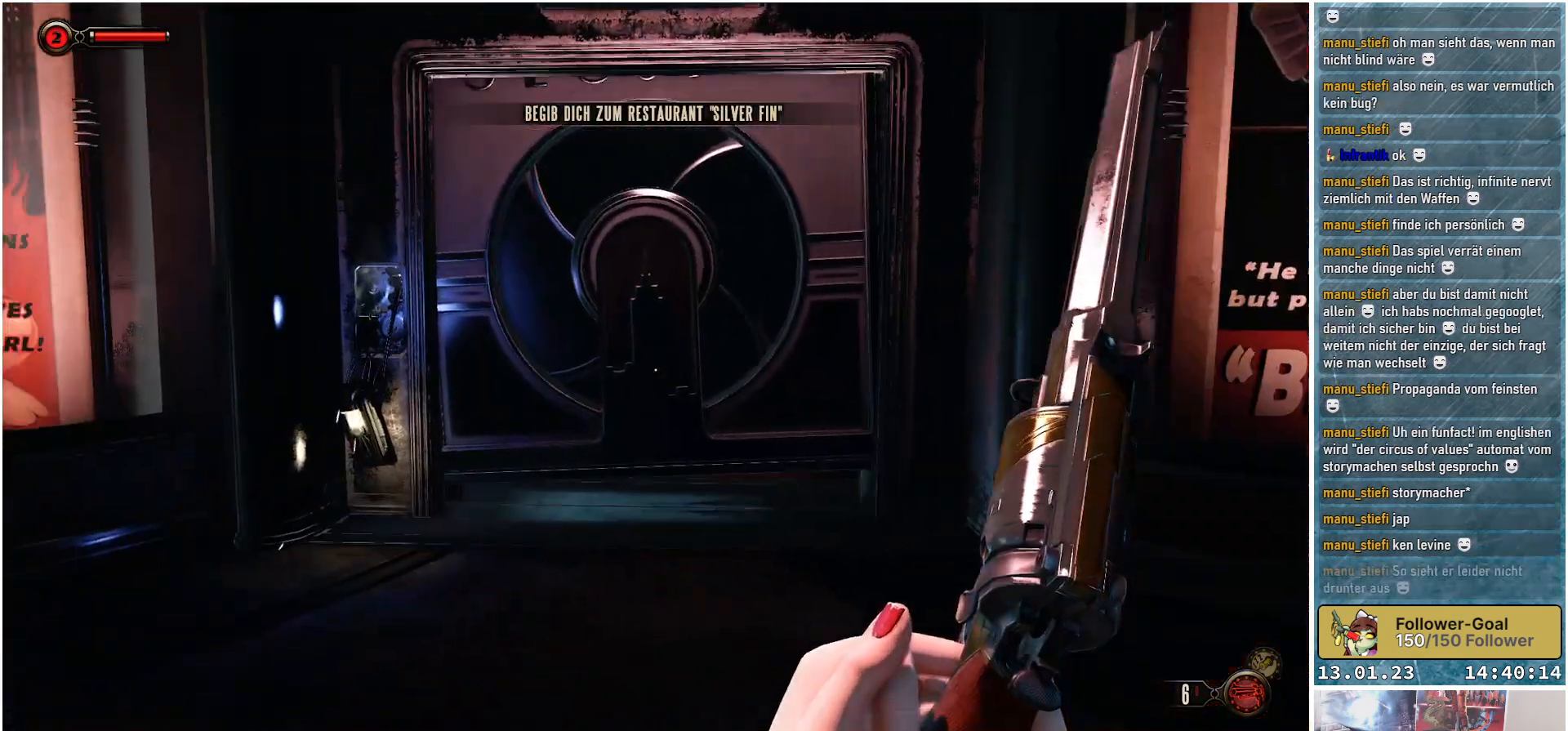
{"buttons": [], "left_stick": "up-left", "right_stick": "center", "events": [[33, "right_stick", "center"], [383, "left_stick", "up-left"]]}
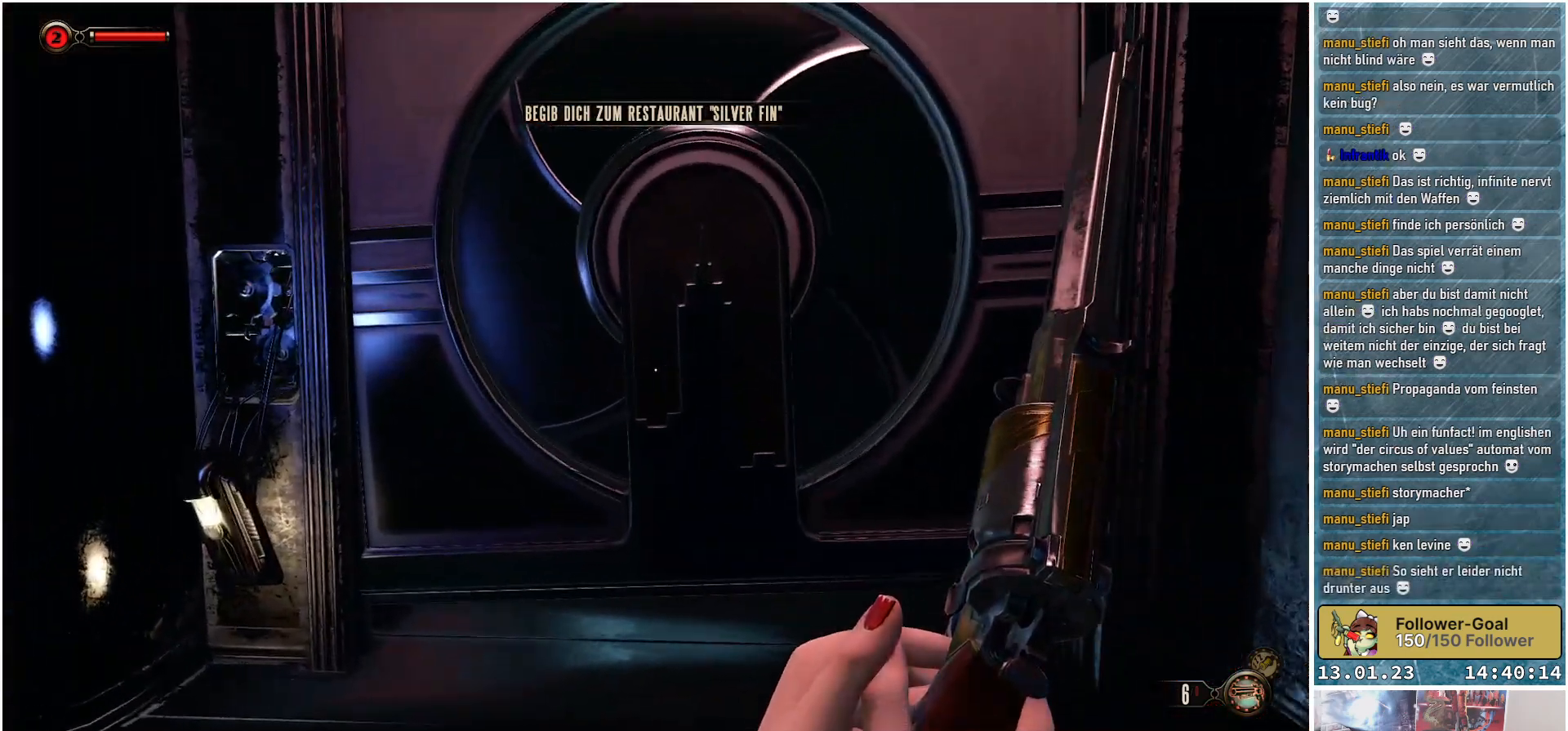
{"buttons": [], "left_stick": "center", "right_stick": "center", "events": [[467, "left_stick", "center"]]}
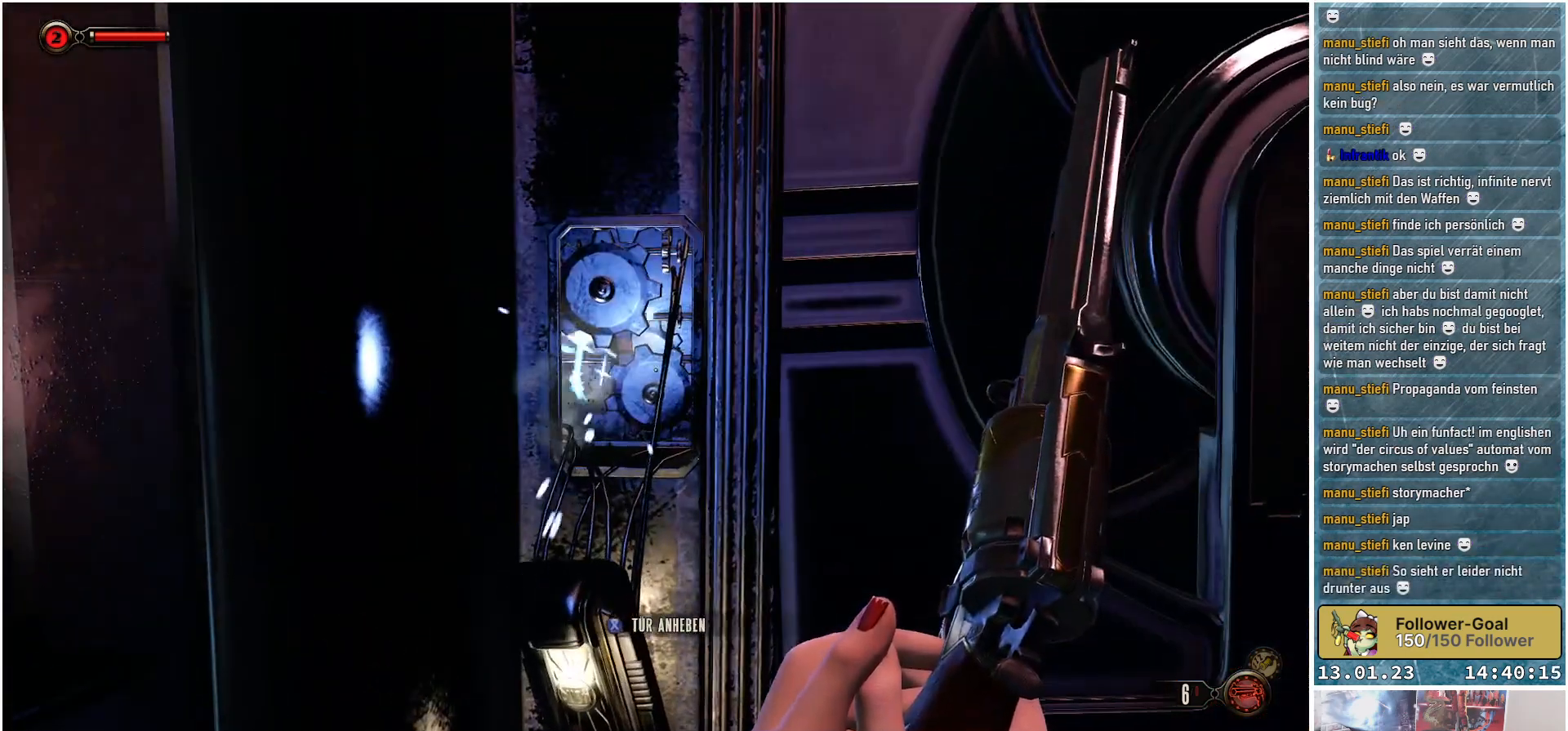
{"buttons": [], "left_stick": "center", "right_stick": "center", "events": [[250, "X", "down"], [333, "X", "up"]]}